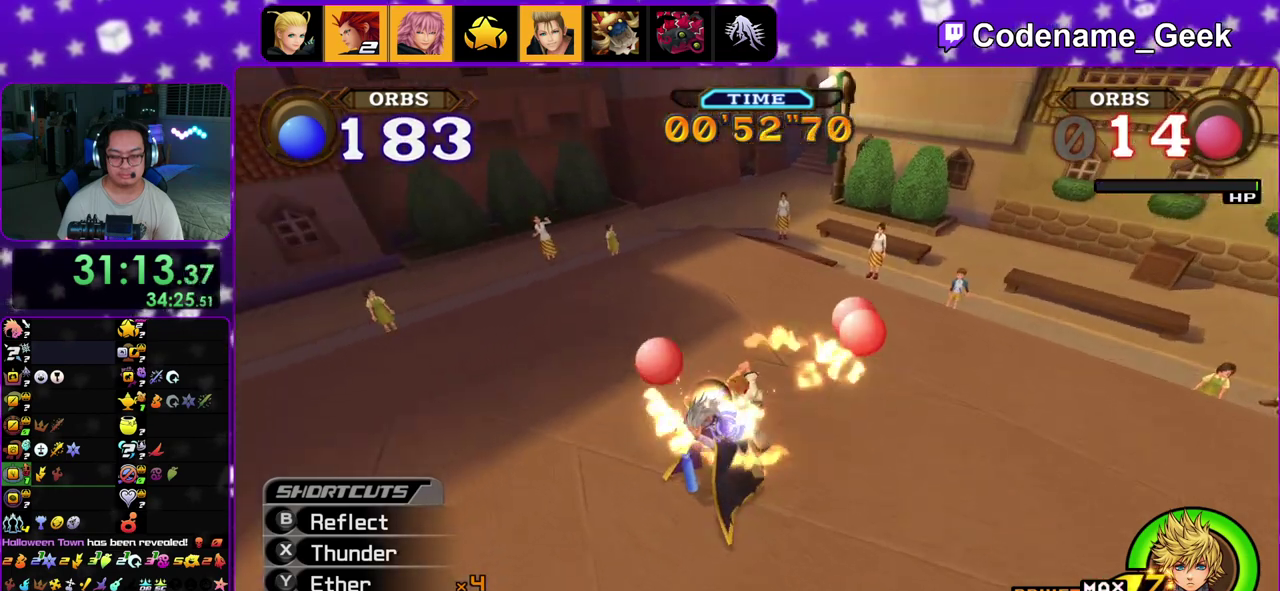
Gameplay with a controller (Nintendo layout); each line is a JSON object with the inputs held at the frame after it (dt_ms = milliseconds from this image to that frame). "events" lists button and stick changes between this image and that frame as [ms after this image, input, new state], when the widget could be followed in between. This overlay highlights the sticks when they move; stick clicks (L3 R3) are not distinguishable. Not read: L3 R3.
{"dt_ms": 700, "buttons": ["A"], "left_stick": "left", "right_stick": "down", "events": [[33, "right_stick", "left"], [67, "left_stick", "left"], [100, "A", "up"], [183, "A", "down"], [217, "right_stick", "down"], [300, "A", "up"], [383, "A", "down"], [500, "A", "up"], [617, "A", "down"]]}
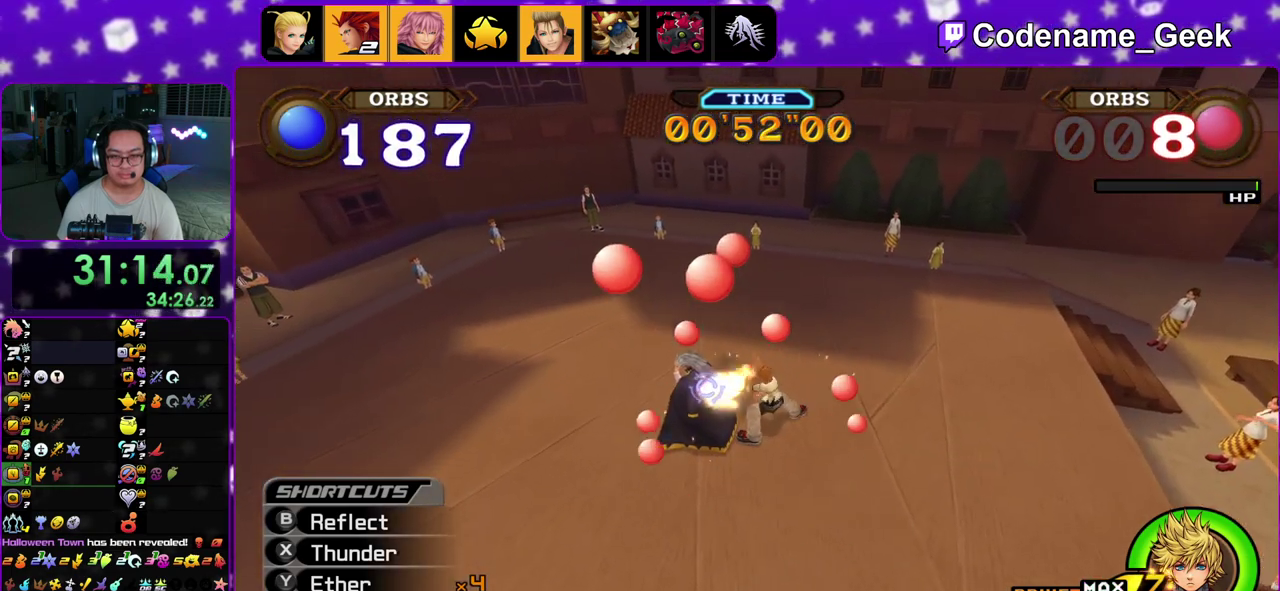
{"dt_ms": 300, "buttons": [], "left_stick": "left", "right_stick": "down", "events": [[33, "A", "up"], [100, "A", "down"], [250, "A", "up"]]}
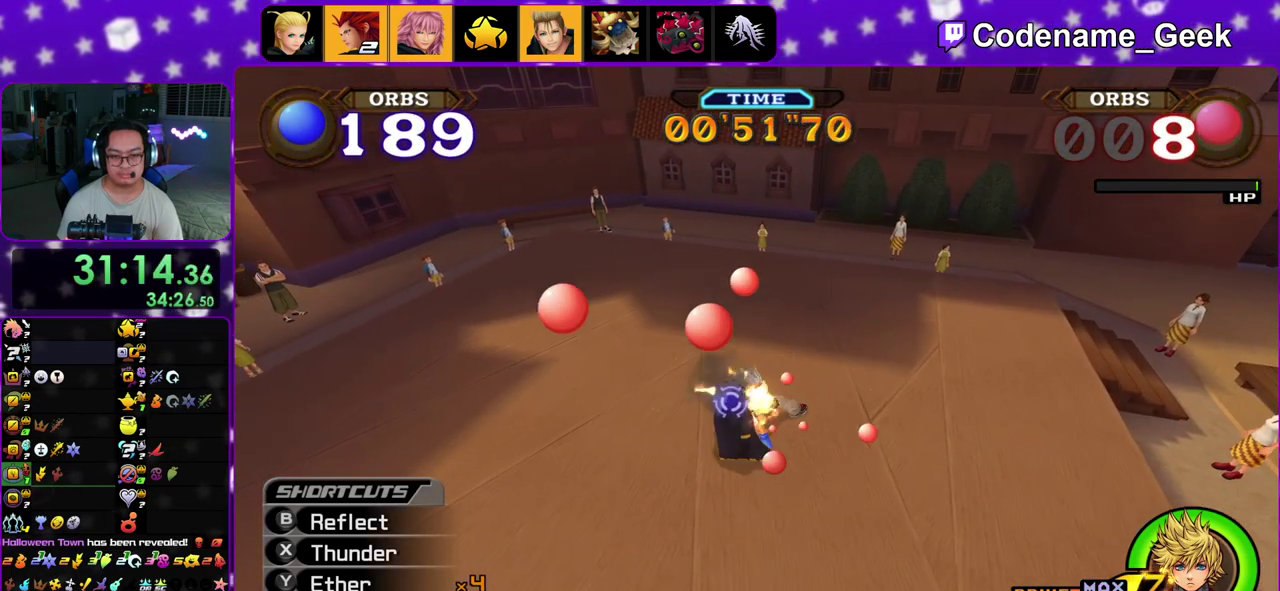
{"dt_ms": 500, "buttons": ["A"], "left_stick": "left", "right_stick": "down", "events": [[50, "A", "down"], [183, "A", "up"], [283, "A", "down"], [400, "A", "up"], [483, "A", "down"]]}
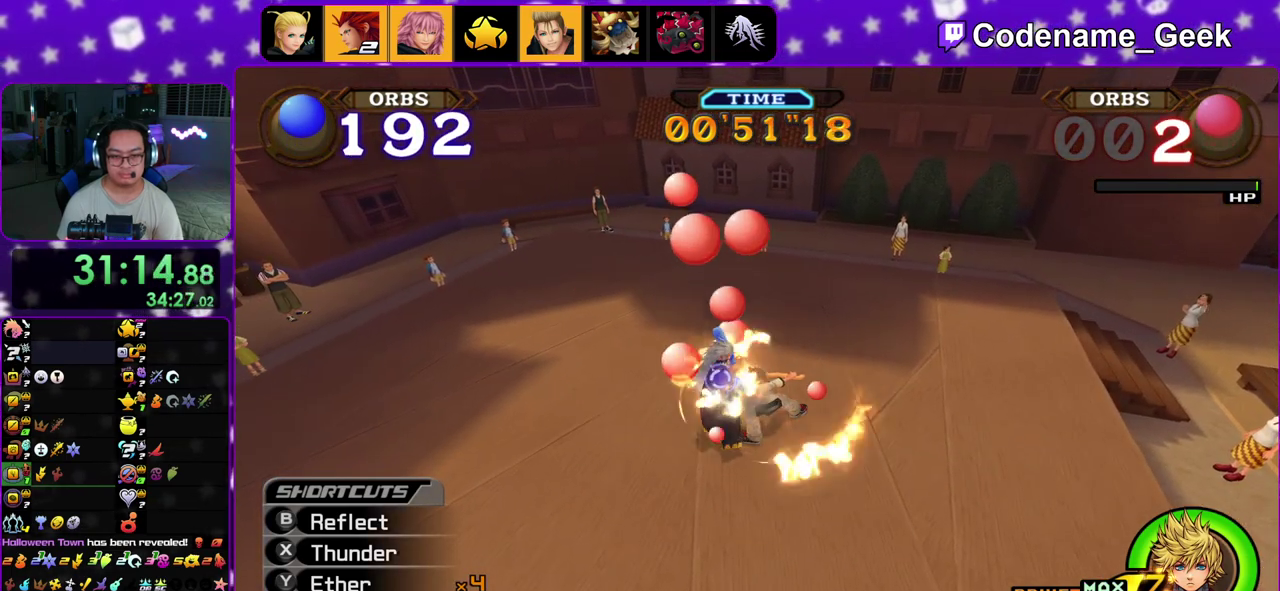
{"dt_ms": 400, "buttons": [], "left_stick": "left", "right_stick": "down", "events": [[117, "A", "up"], [183, "A", "down"], [350, "A", "up"]]}
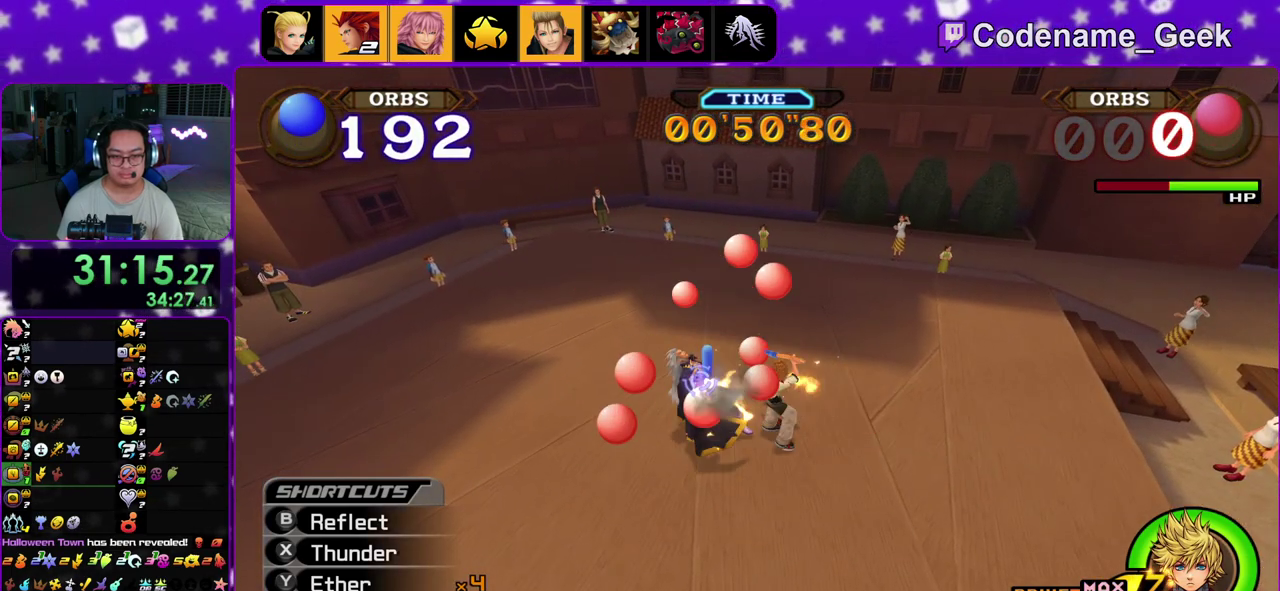
{"dt_ms": 600, "buttons": [], "left_stick": "left", "right_stick": "down", "events": [[17, "A", "down"], [150, "A", "up"], [217, "A", "down"], [383, "A", "up"]]}
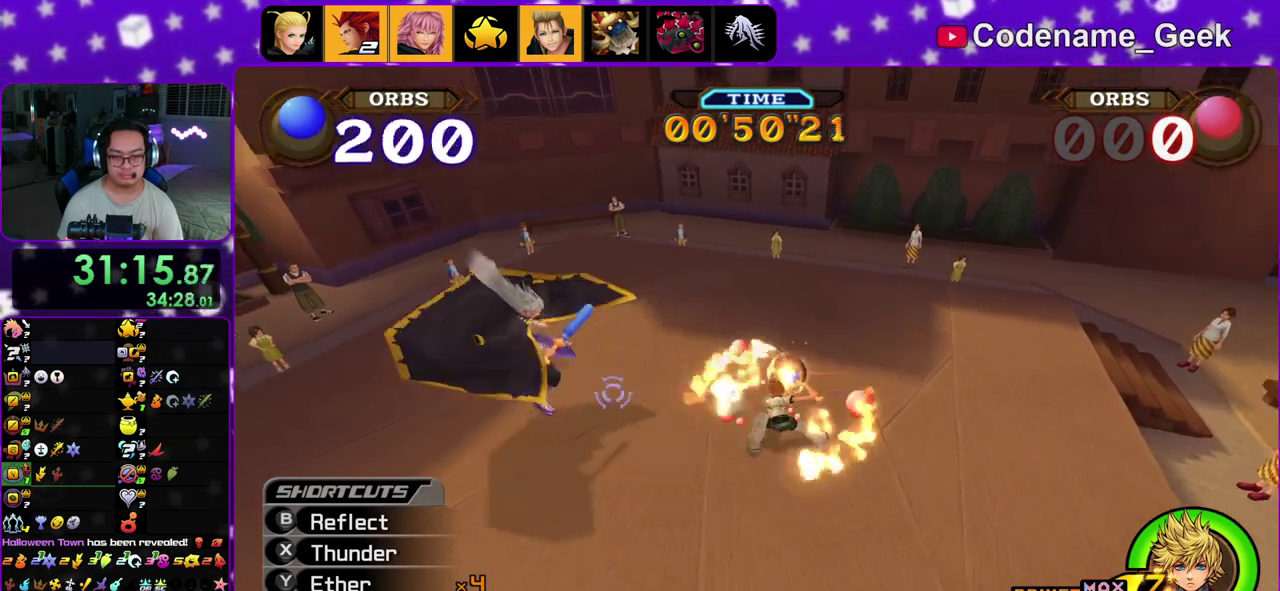
{"dt_ms": 400, "buttons": [], "left_stick": "left", "right_stick": "down", "events": [[33, "right_stick", "down-left"], [283, "left_stick", "down-left"], [283, "right_stick", "down"], [333, "left_stick", "left"]]}
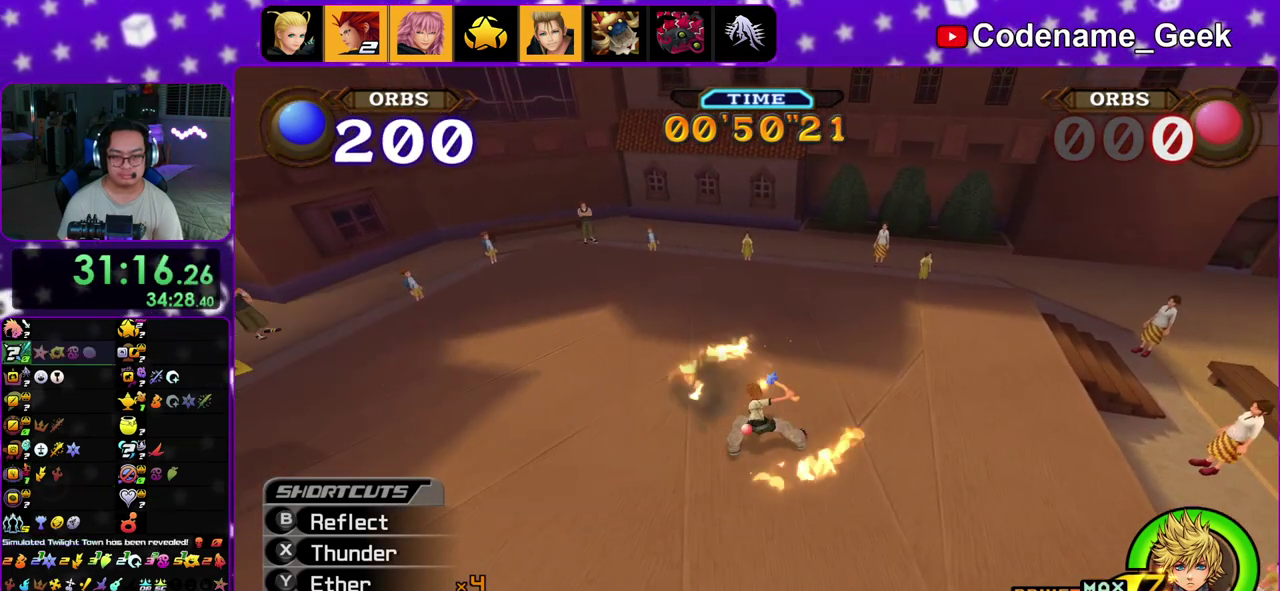
{"dt_ms": 600, "buttons": ["A"], "left_stick": "center", "right_stick": "center", "events": [[50, "left_stick", "down-left"], [233, "left_stick", "center"], [233, "right_stick", "down-left"], [283, "right_stick", "left"], [350, "right_stick", "center"], [467, "A", "down"], [550, "B", "down"], [600, "B", "up"]]}
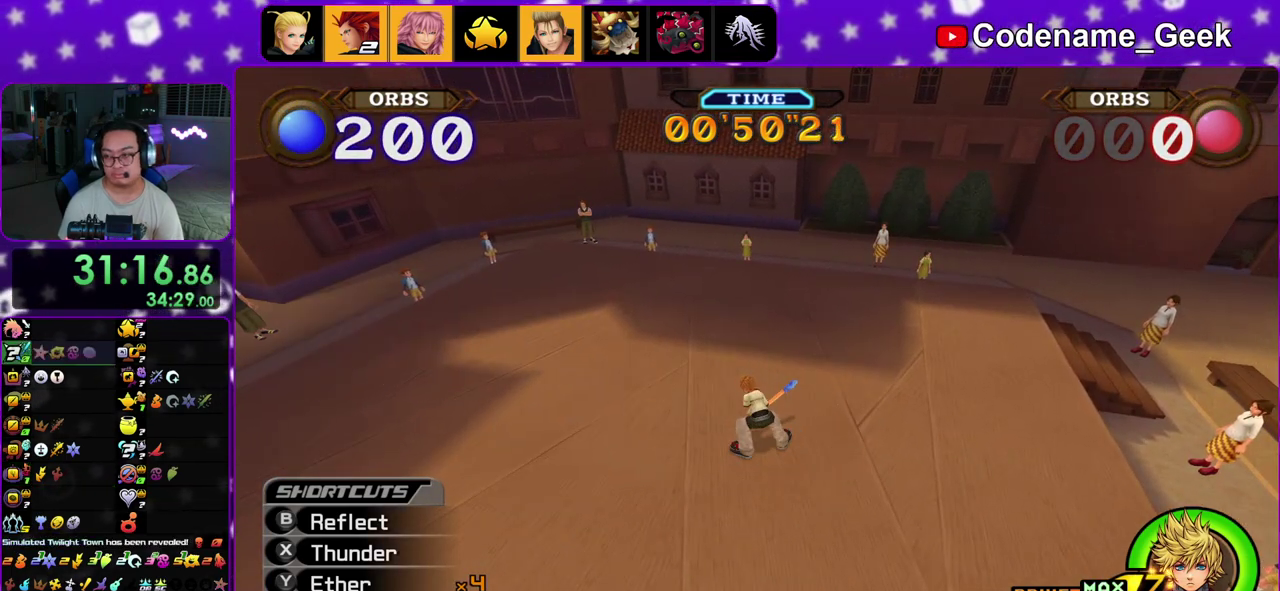
{"dt_ms": 600, "buttons": ["B"], "left_stick": "center", "right_stick": "center", "events": [[83, "A", "up"], [117, "B", "down"], [167, "A", "down"], [200, "B", "up"], [333, "A", "up"], [333, "B", "down"], [450, "A", "down"], [450, "B", "up"], [500, "A", "up"], [500, "B", "down"]]}
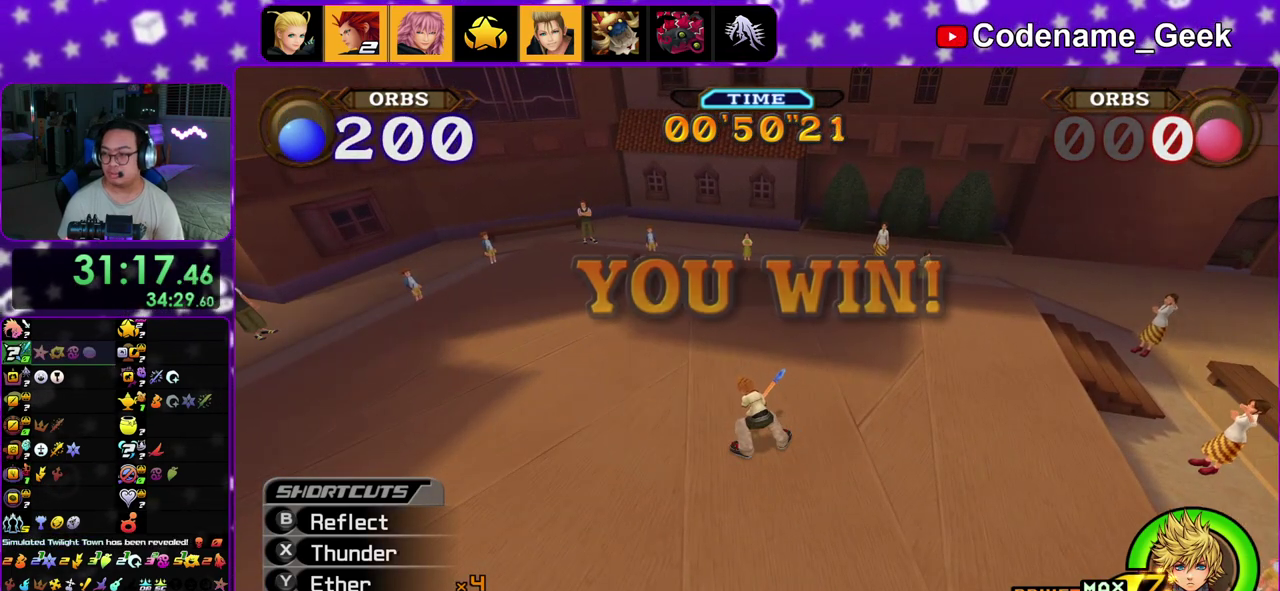
{"dt_ms": 400, "buttons": ["B"], "left_stick": "center", "right_stick": "center", "events": [[150, "B", "up"], [200, "B", "down"], [283, "B", "up"], [350, "B", "down"]]}
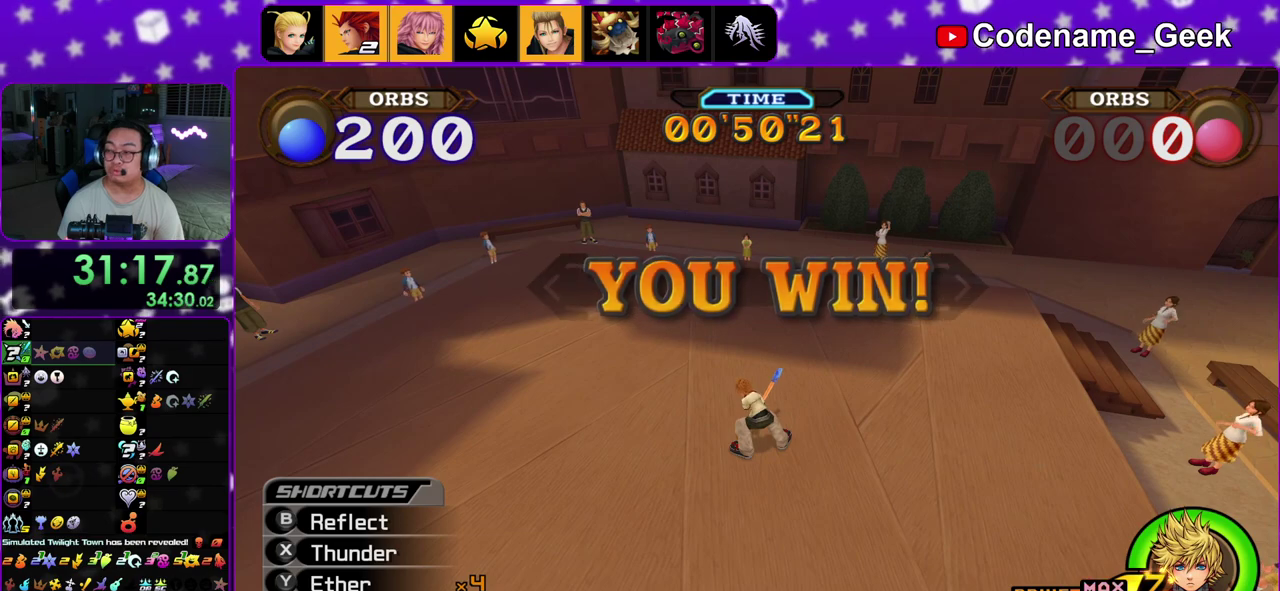
{"dt_ms": 600, "buttons": ["B"], "left_stick": "center", "right_stick": "center"}
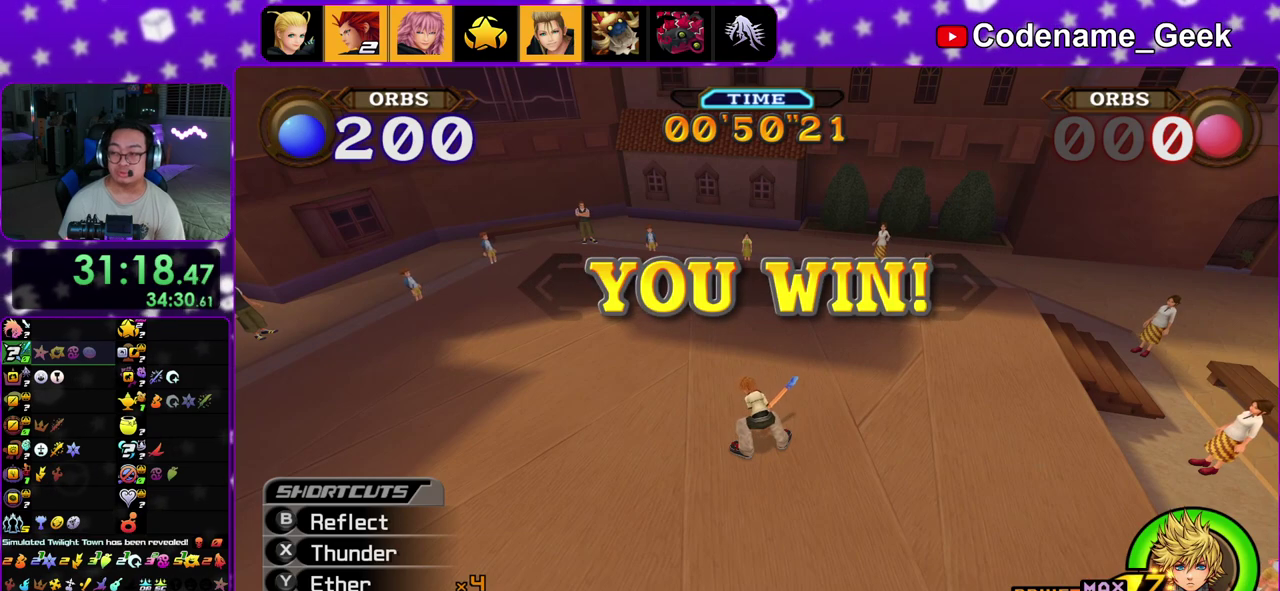
{"dt_ms": 400, "buttons": [], "left_stick": "center", "right_stick": "center"}
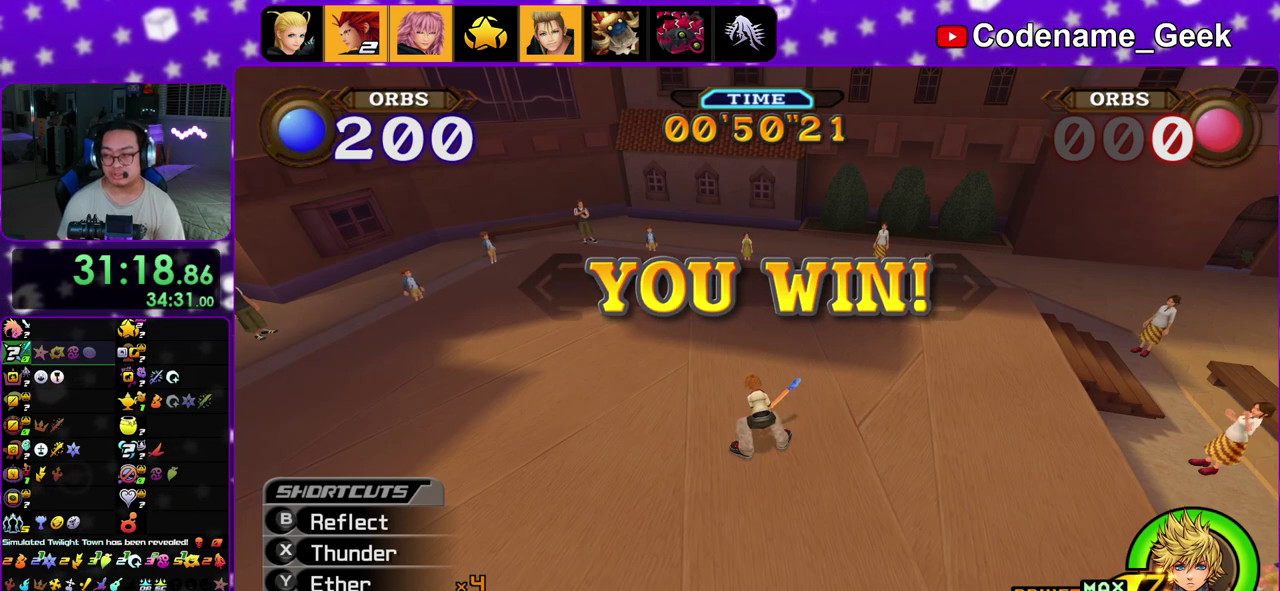
{"dt_ms": 600, "buttons": ["A"], "left_stick": "center", "right_stick": "center"}
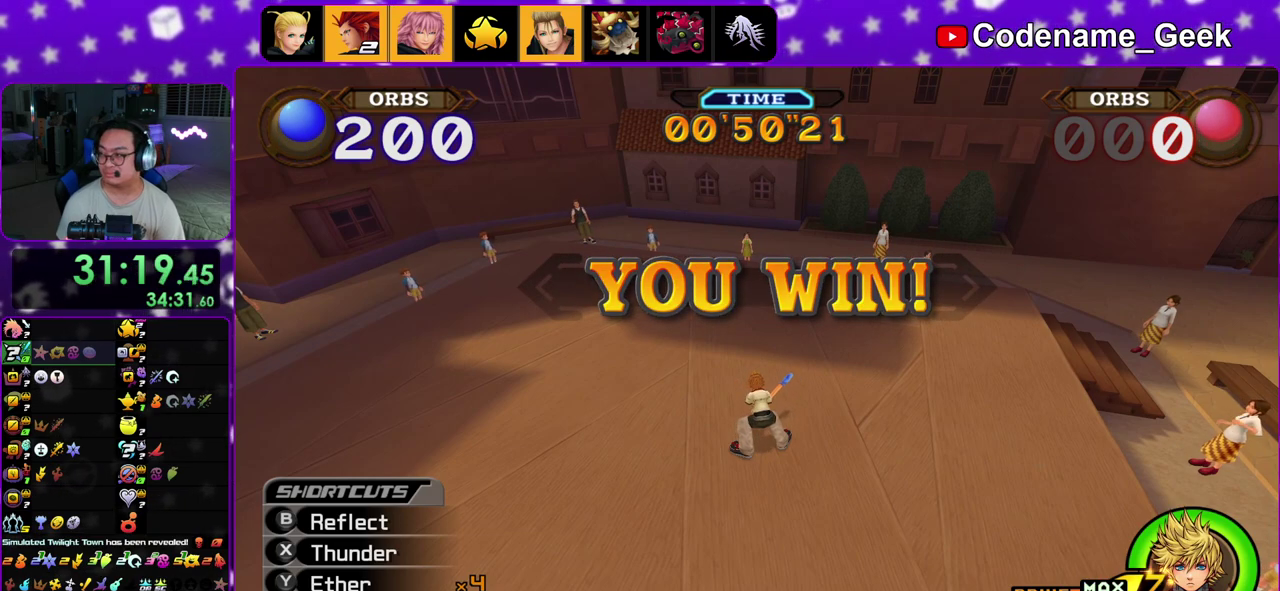
{"dt_ms": 400, "buttons": ["B"], "left_stick": "down", "right_stick": "center"}
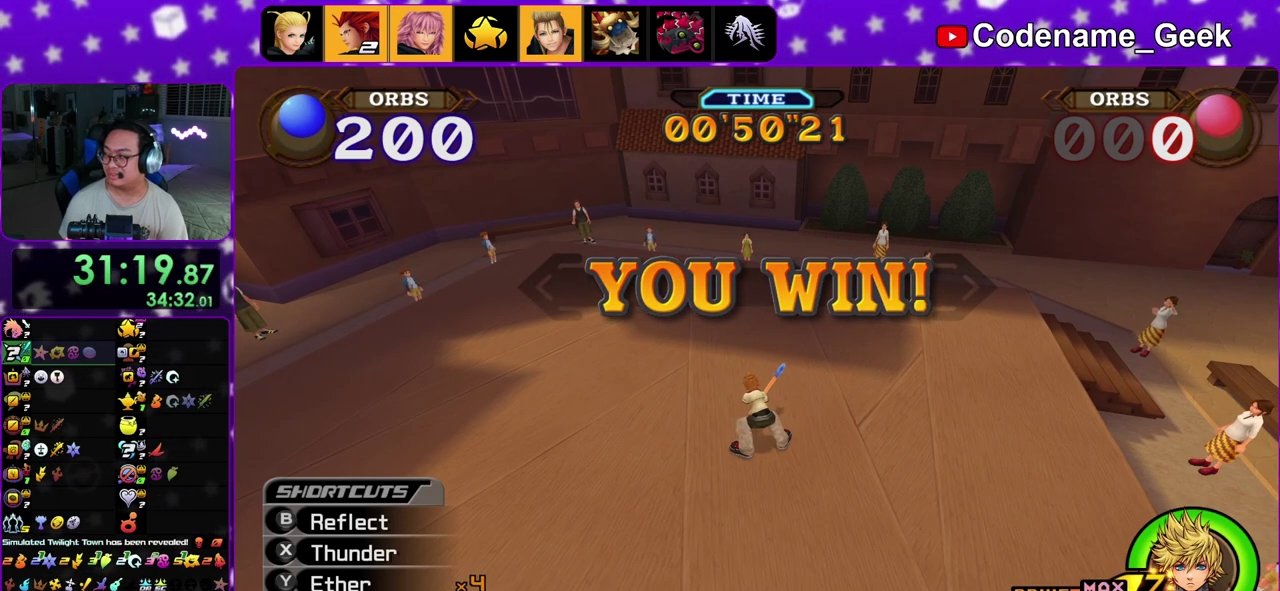
{"dt_ms": 700, "buttons": ["A"], "left_stick": "down", "right_stick": "center"}
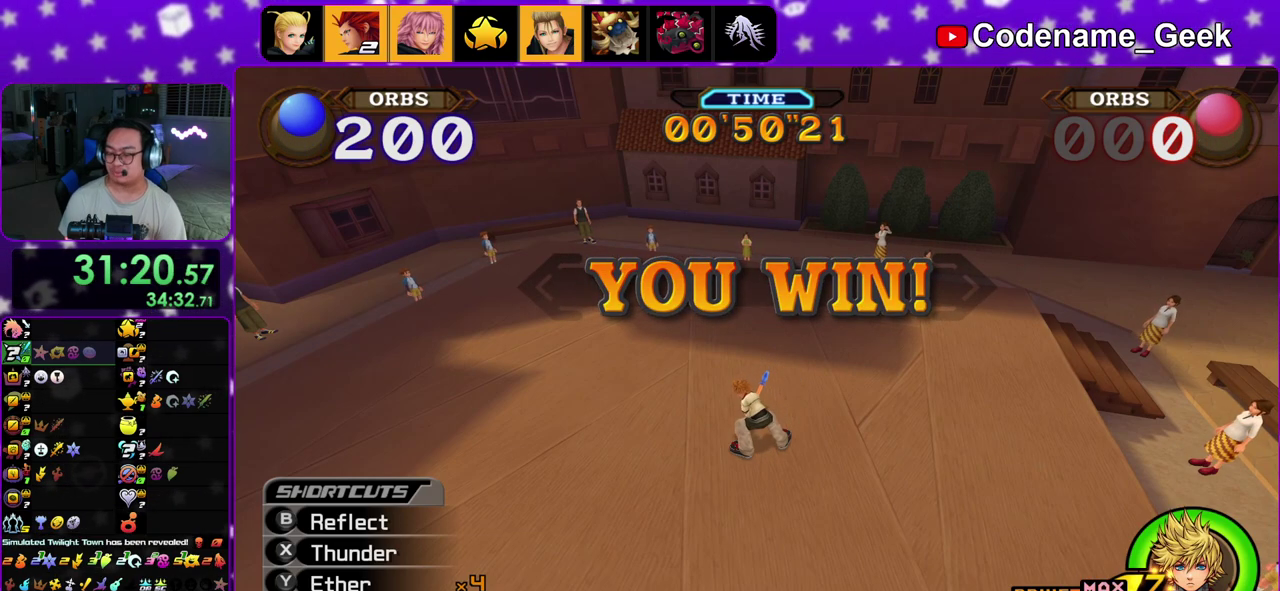
{"dt_ms": 300, "buttons": ["A"], "left_stick": "down", "right_stick": "center"}